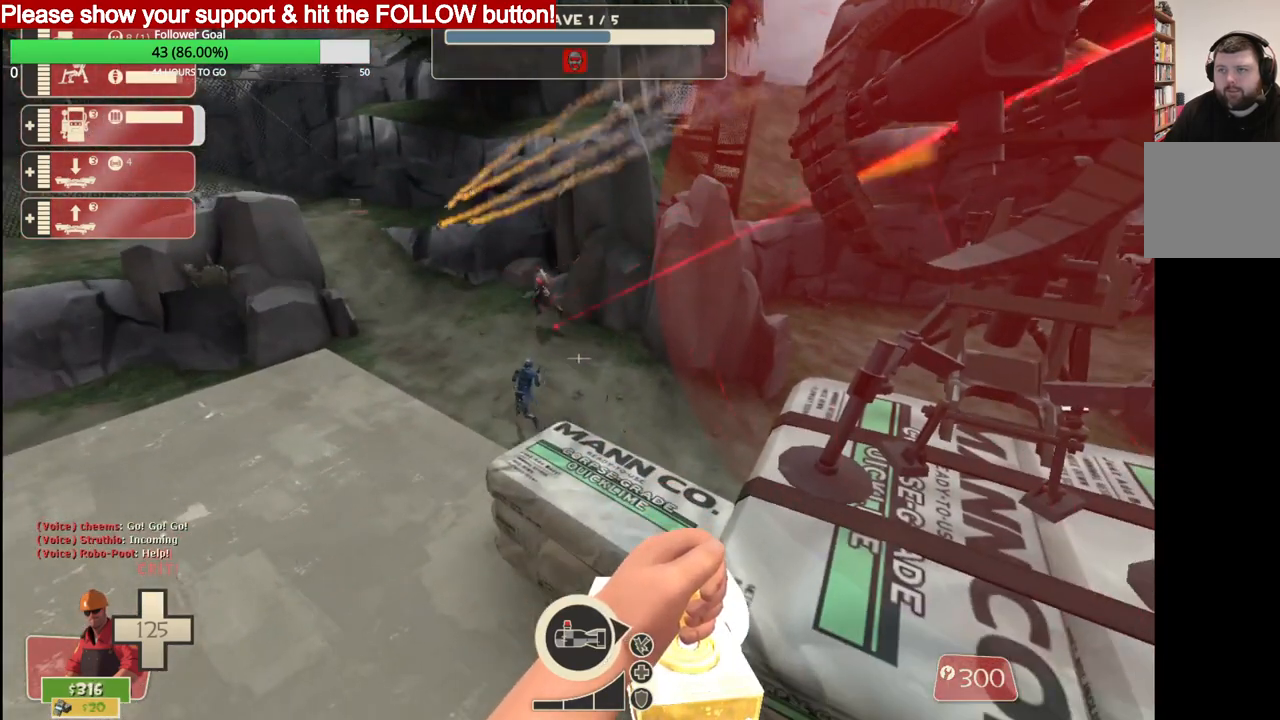
Gameplay with a controller (PlayStation layout); each line is a JSON object with the inputs held at the frame after it. "events" lists button and stick changes between this image and that frame as [ms after this image, input, new state], when the widget could be followed in between.
{"buttons": ["L2", "R2"], "left_stick": "center", "right_stick": "center", "events": [[200, "L2", "up"], [233, "right_stick", "center"], [300, "L2", "down"]]}
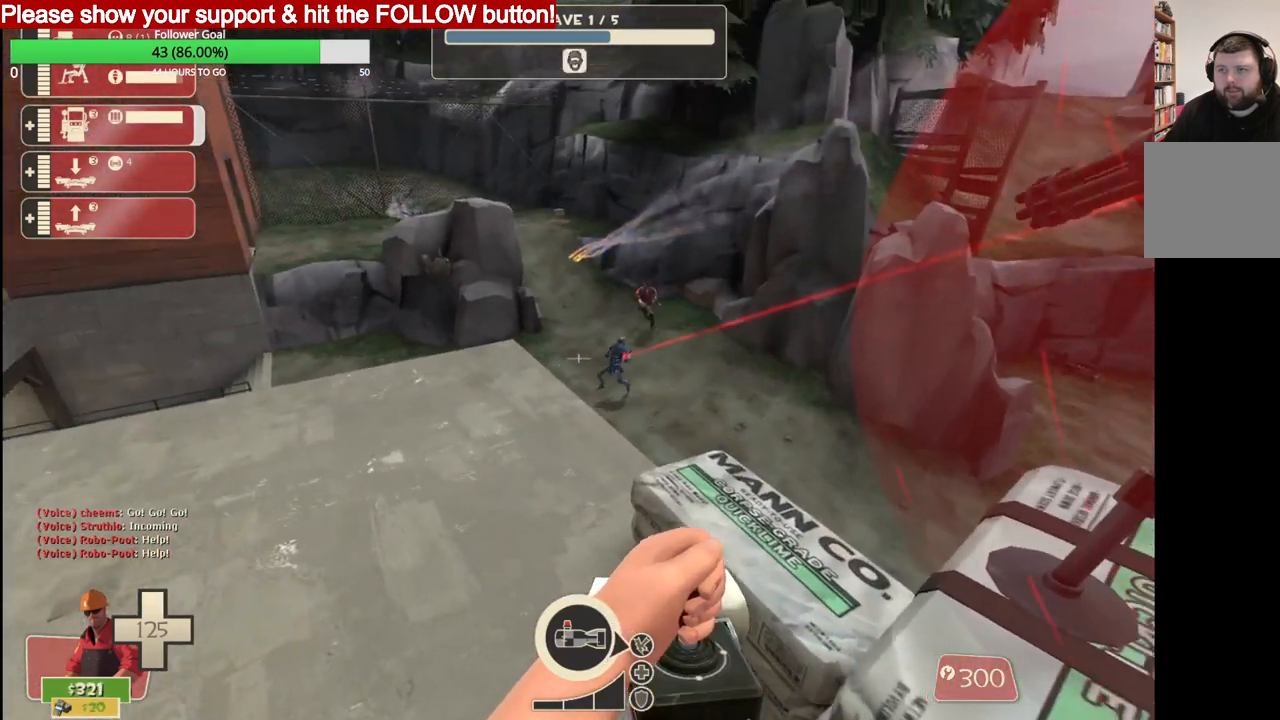
{"buttons": ["L2", "R2"], "left_stick": "center", "right_stick": "center", "events": [[383, "L2", "up"], [433, "L2", "down"]]}
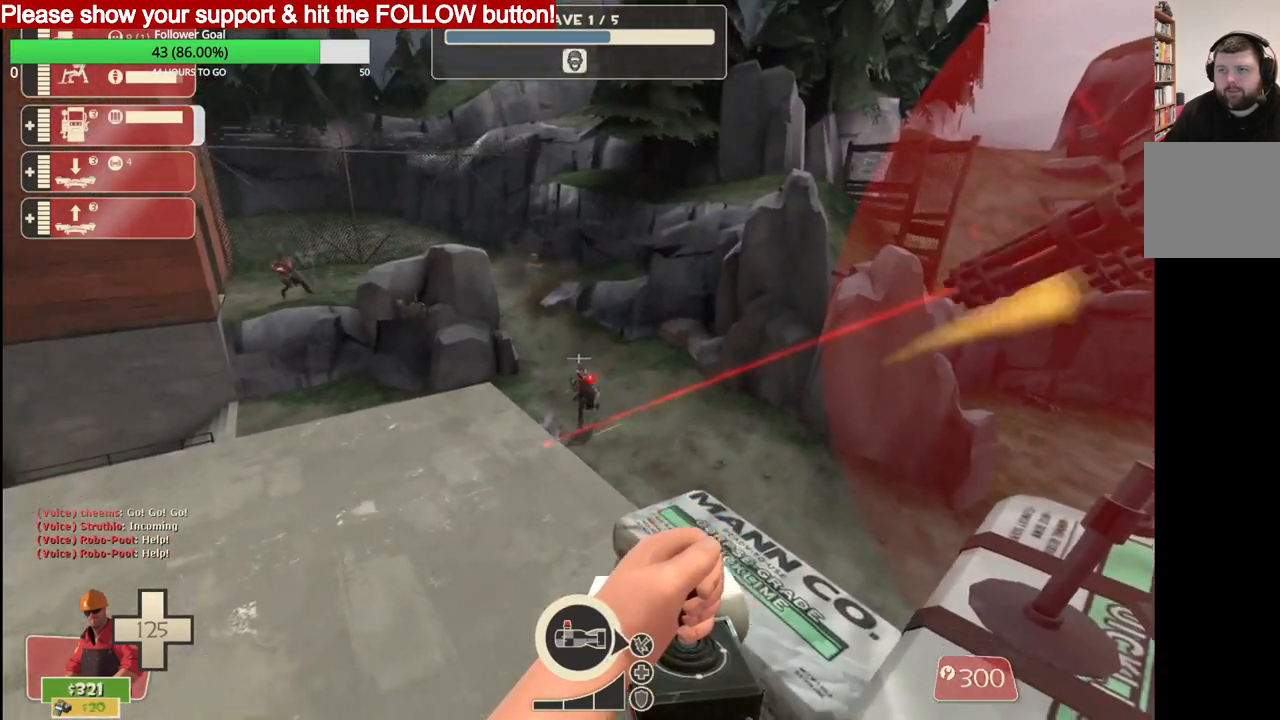
{"buttons": ["L2", "R2"], "left_stick": "center", "right_stick": "center", "events": [[100, "L2", "up"], [167, "L2", "down"]]}
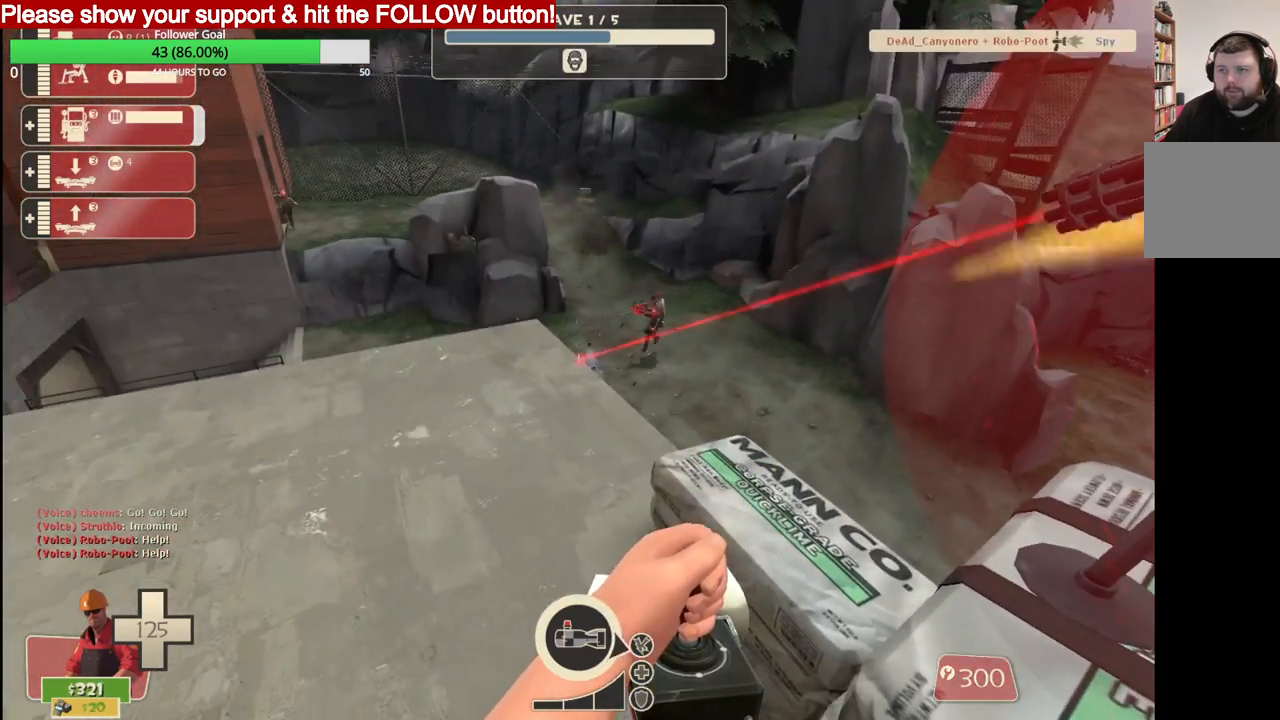
{"buttons": ["L2", "R2"], "left_stick": "center", "right_stick": "center", "events": [[67, "L2", "up"], [183, "L2", "down"], [350, "L2", "up"], [467, "L2", "down"]]}
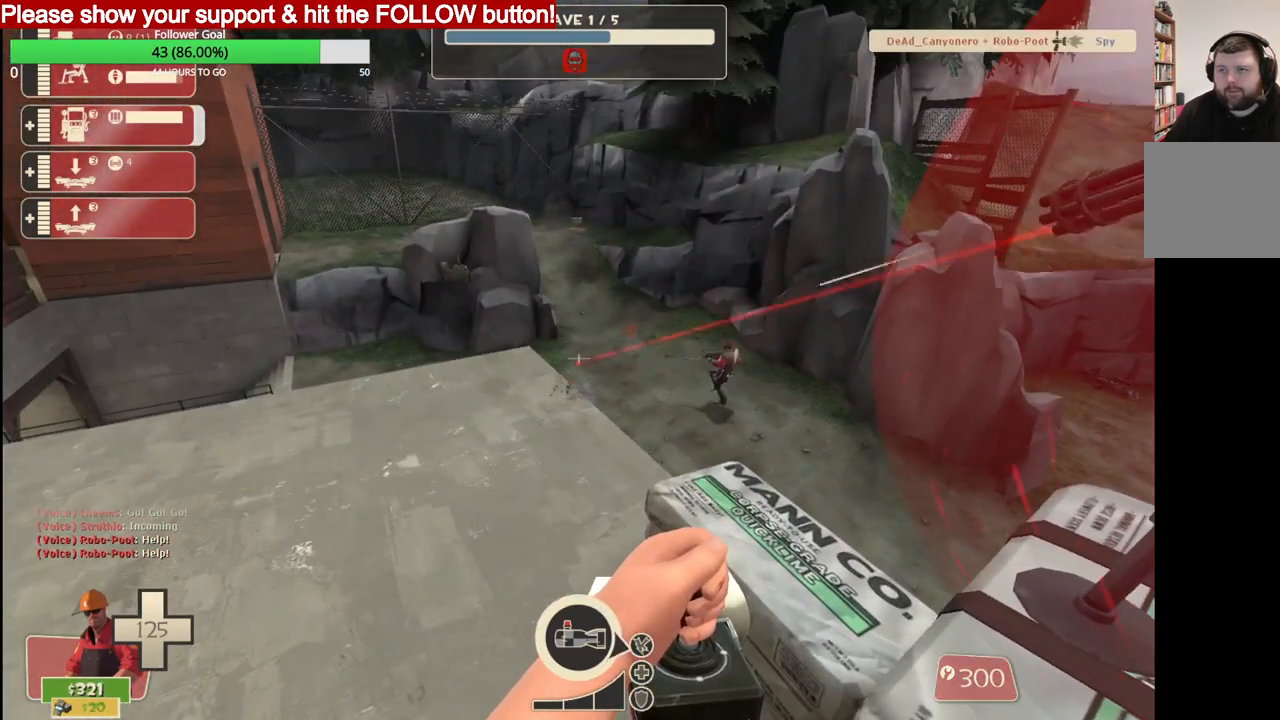
{"buttons": ["L2", "R2"], "left_stick": "center", "right_stick": "down-right", "events": [[133, "L2", "up"], [200, "right_stick", "down-right"], [267, "L2", "down"], [417, "L2", "up"], [467, "L2", "down"]]}
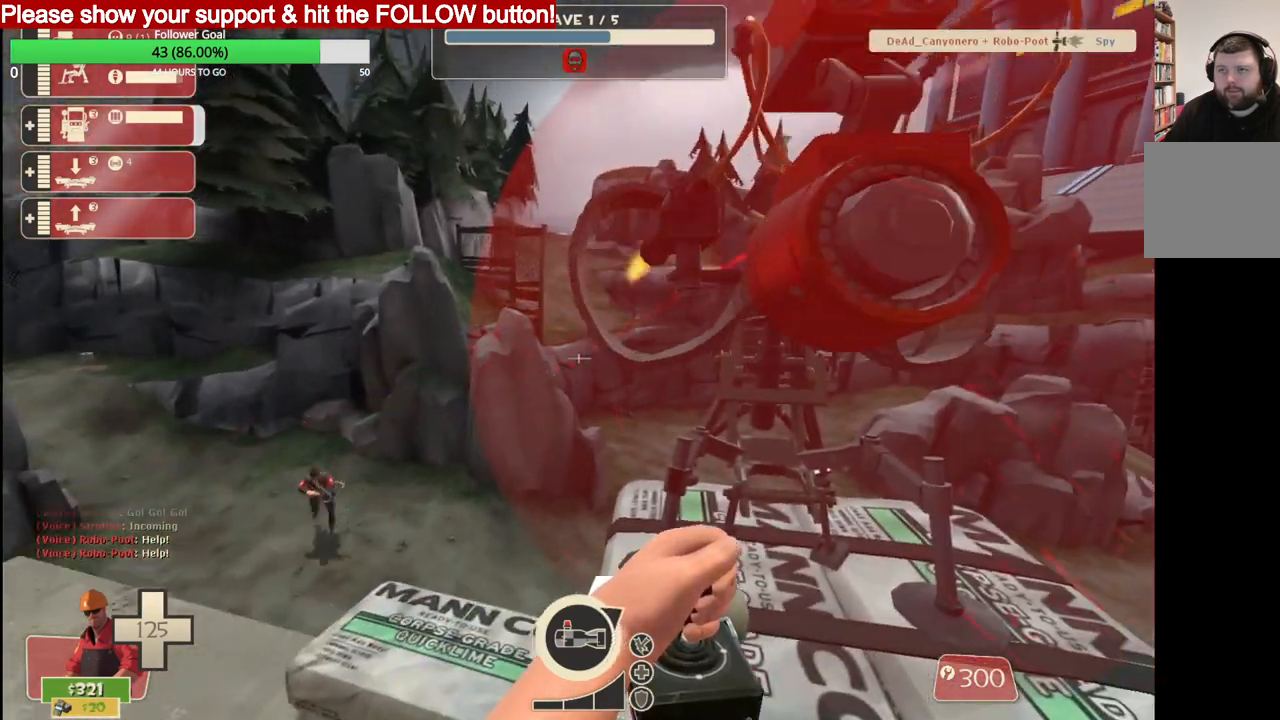
{"buttons": ["DPAD_DOWN"], "left_stick": "center", "right_stick": "center", "events": [[33, "right_stick", "center"], [117, "L2", "up"], [200, "L2", "down"], [317, "L2", "up"], [383, "R2", "up"], [483, "DPAD_DOWN", "down"]]}
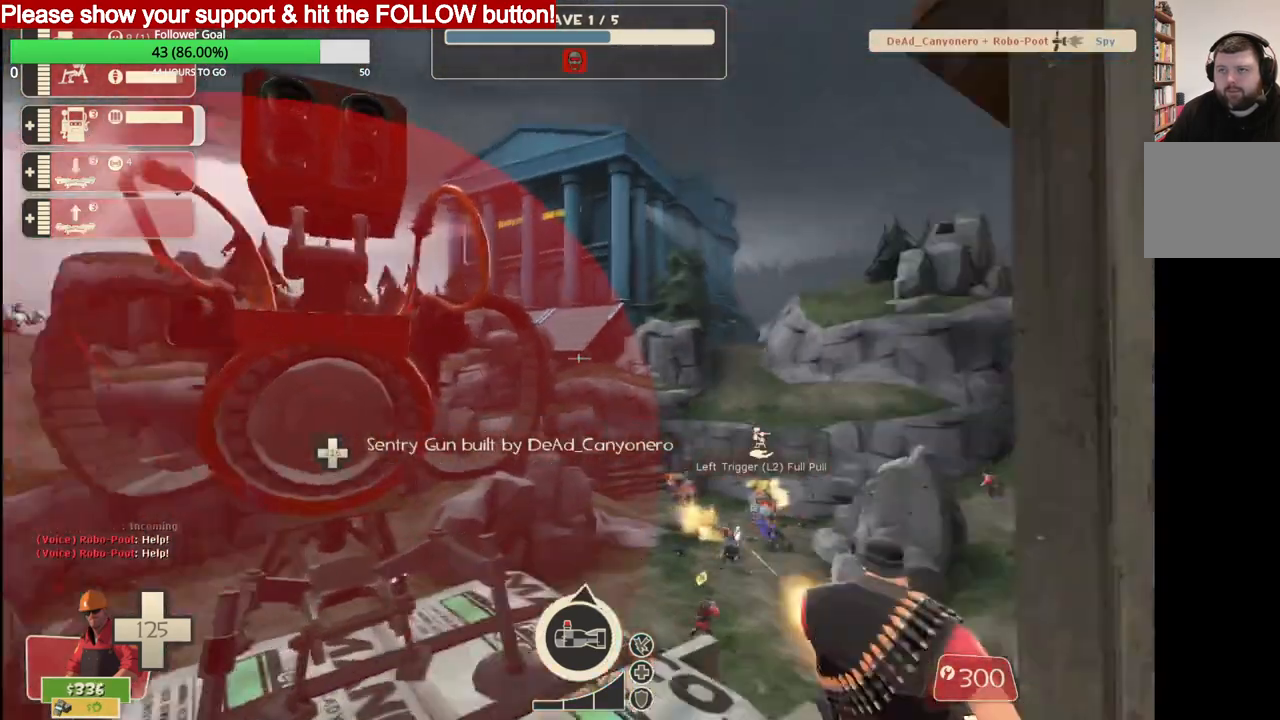
{"buttons": ["R2"], "left_stick": "center", "right_stick": "center", "events": [[50, "DPAD_DOWN", "up"], [50, "right_stick", "right"], [67, "R2", "down"], [367, "right_stick", "center"]]}
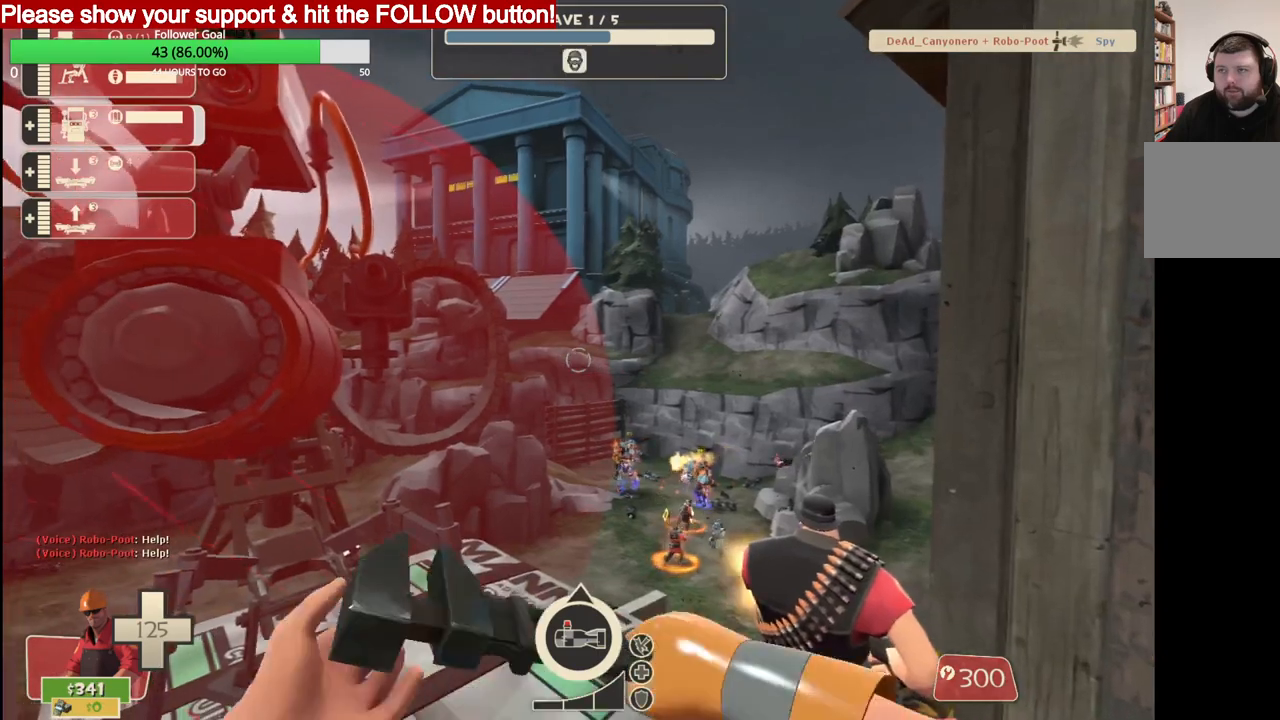
{"buttons": ["R2"], "left_stick": "center", "right_stick": "center", "events": []}
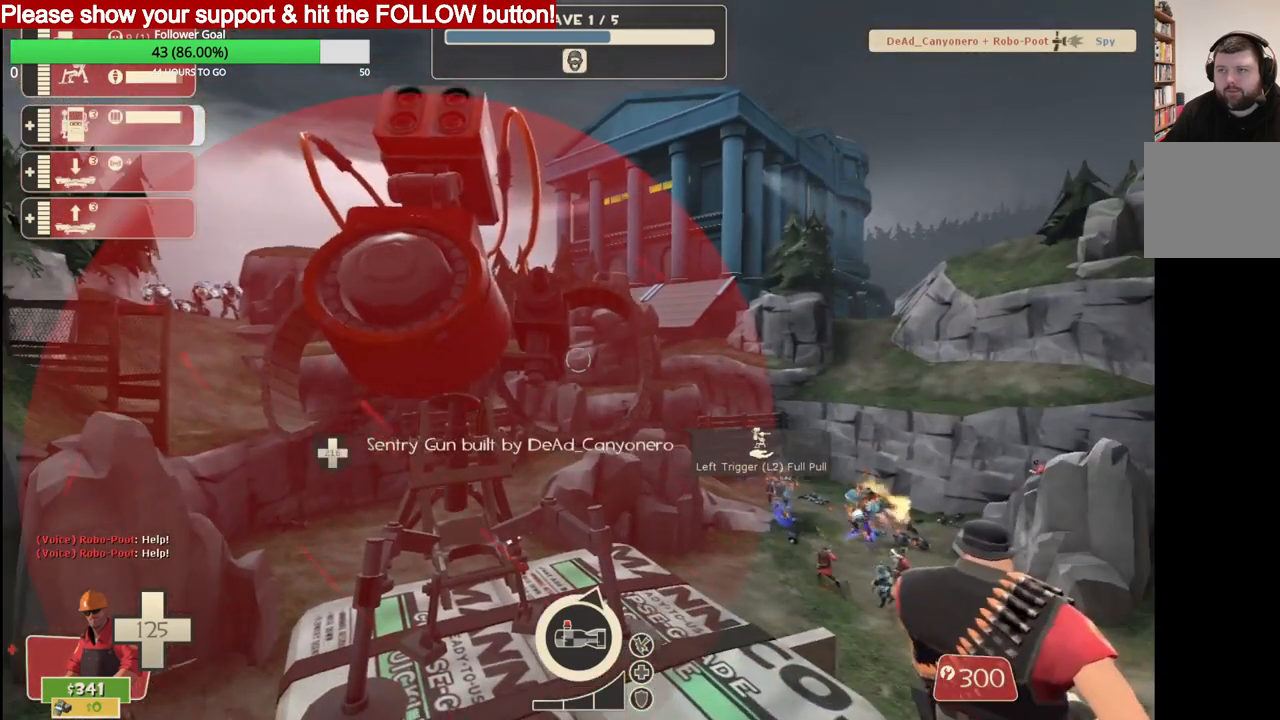
{"buttons": ["R2"], "left_stick": "center", "right_stick": "center", "events": []}
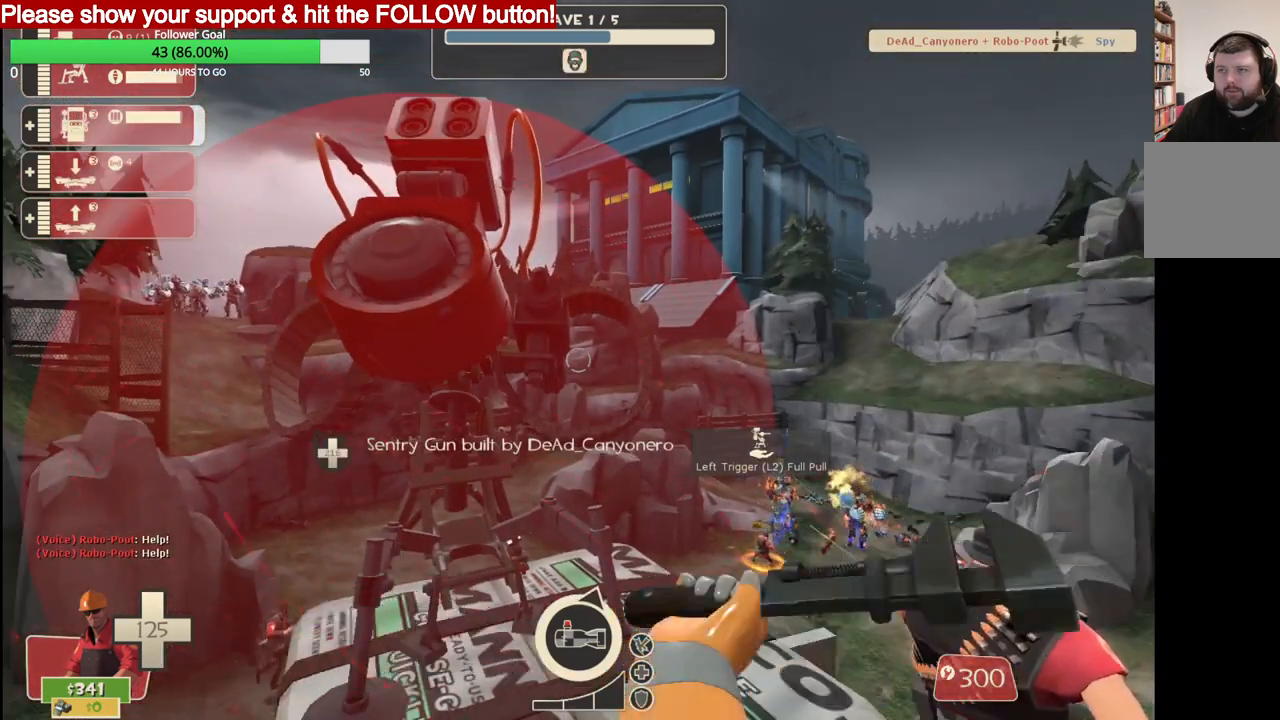
{"buttons": ["R2"], "left_stick": "center", "right_stick": "center", "events": []}
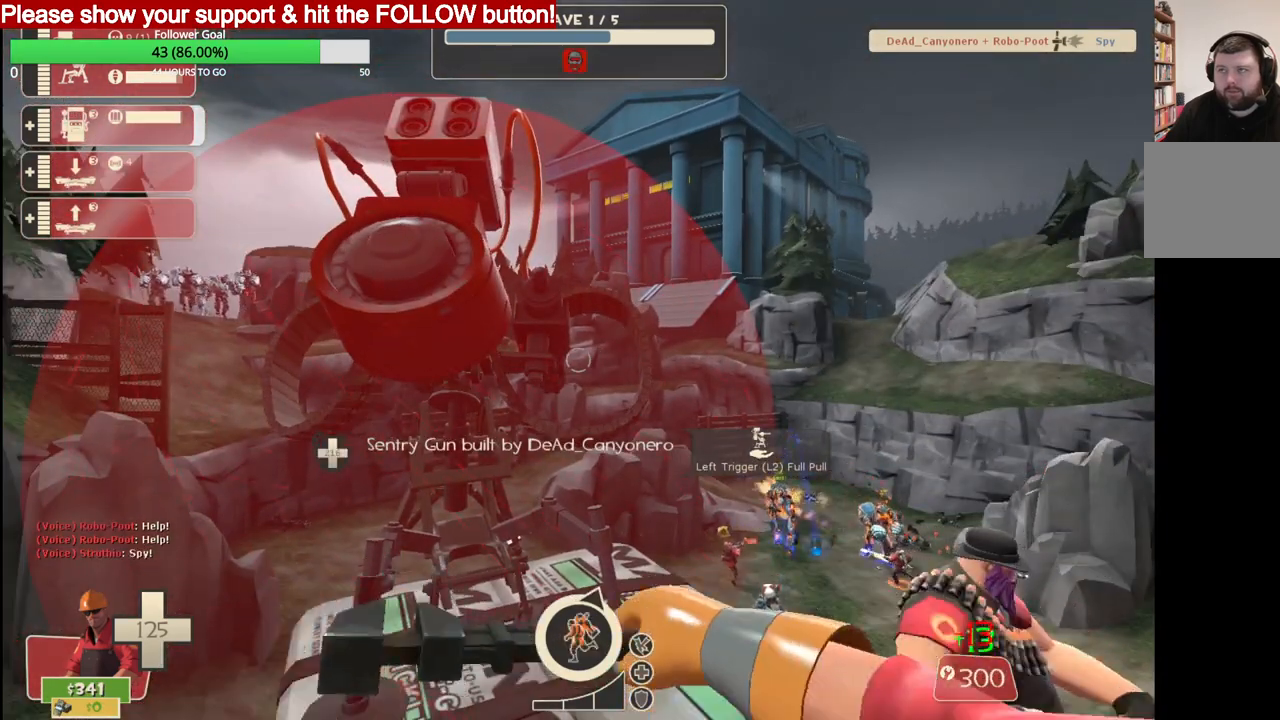
{"buttons": ["R2"], "left_stick": "center", "right_stick": "center", "events": []}
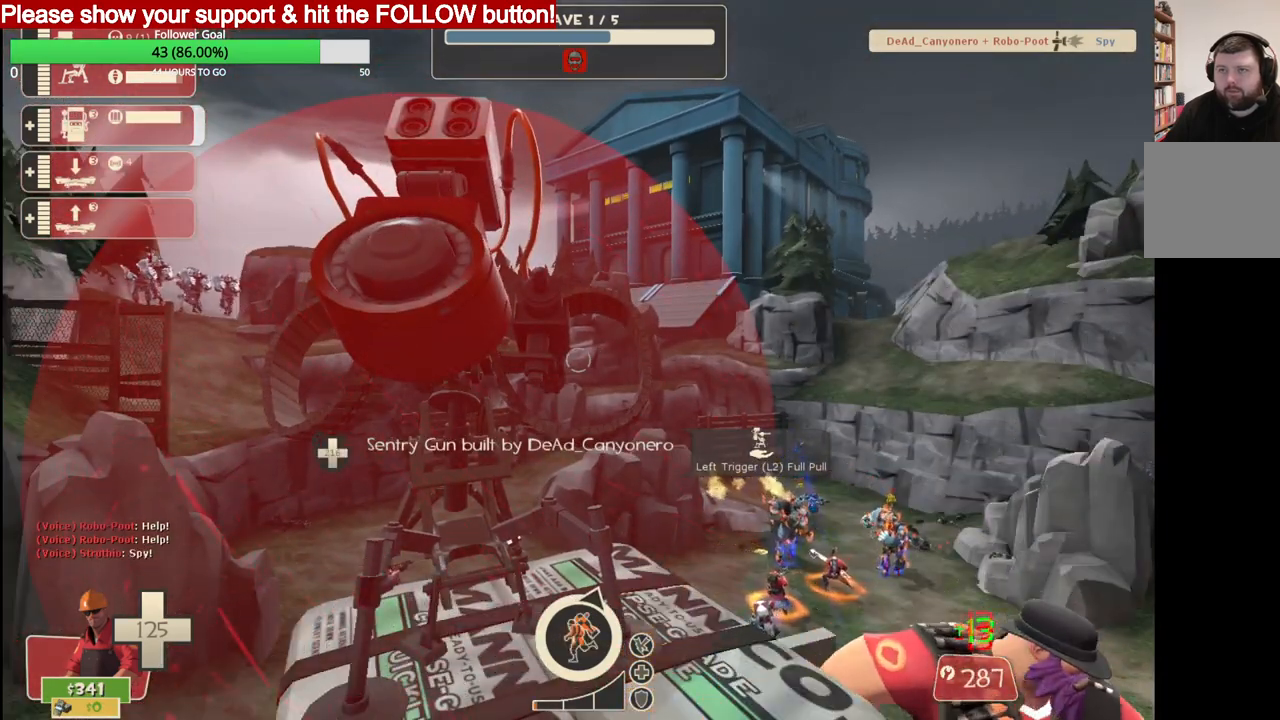
{"buttons": ["R2"], "left_stick": "center", "right_stick": "center", "events": []}
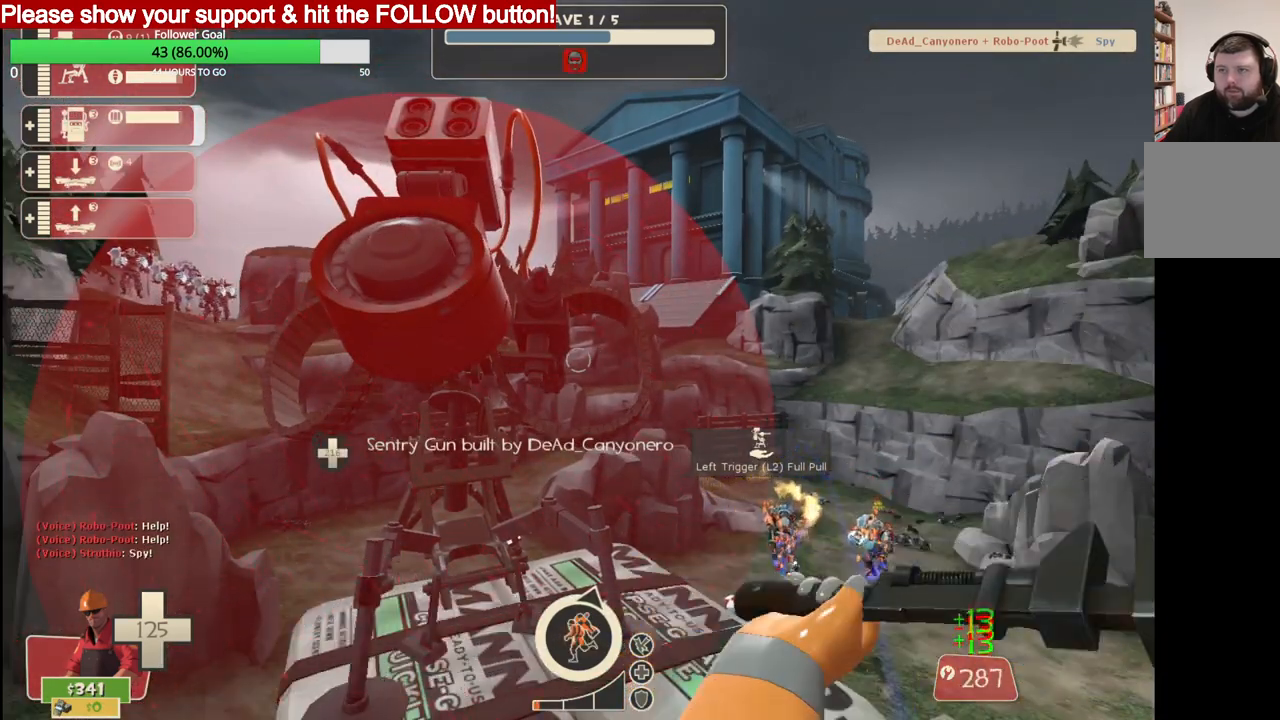
{"buttons": ["R2"], "left_stick": "center", "right_stick": "center", "events": []}
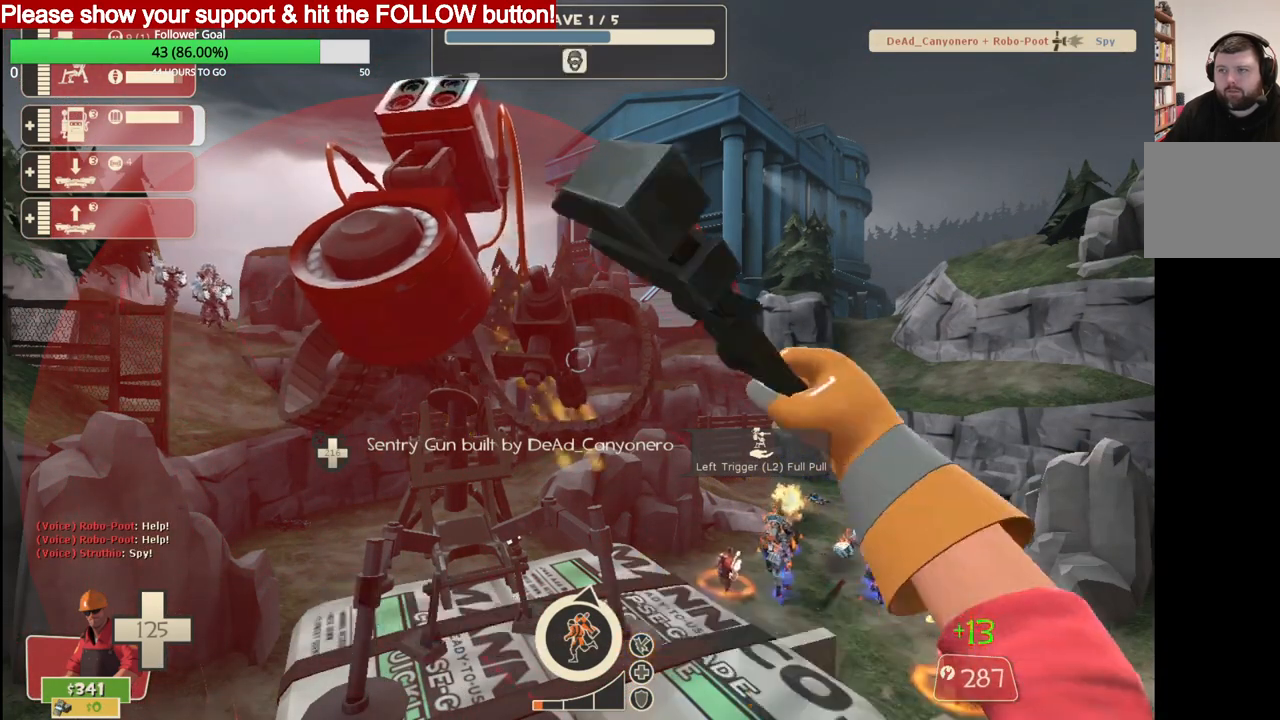
{"buttons": ["R2"], "left_stick": "center", "right_stick": "center", "events": []}
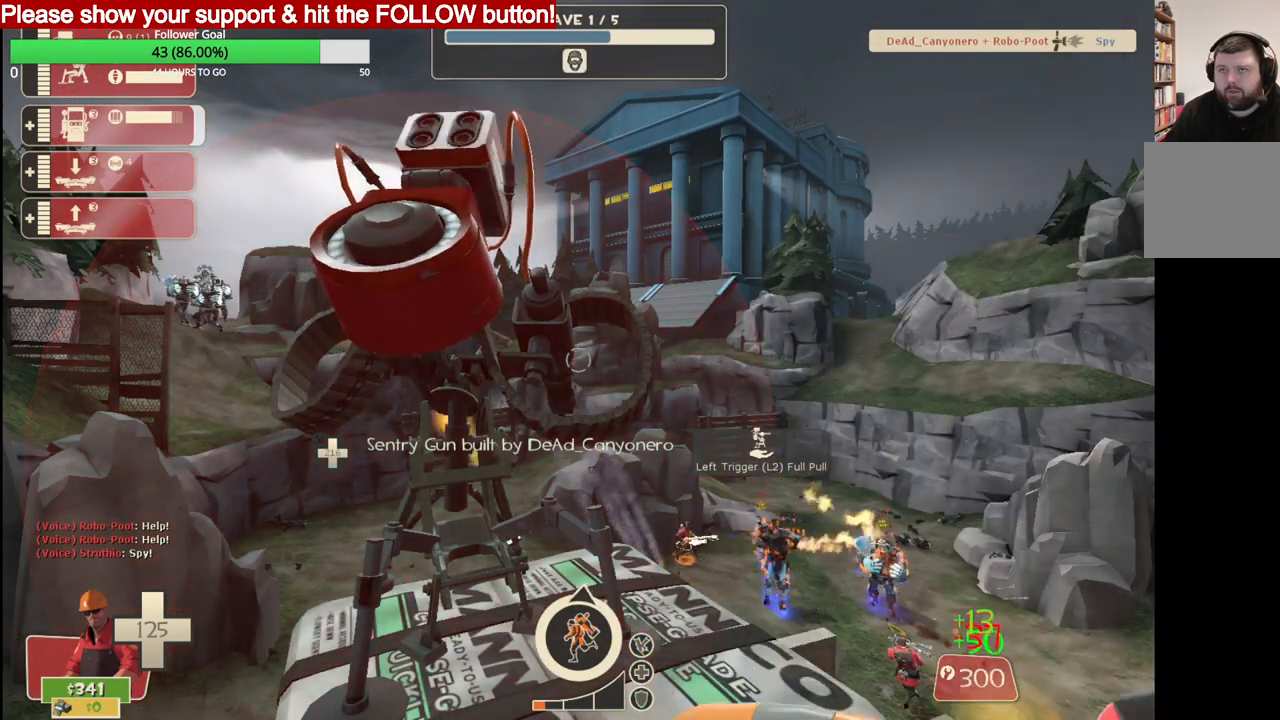
{"buttons": ["R2"], "left_stick": "center", "right_stick": "center", "events": []}
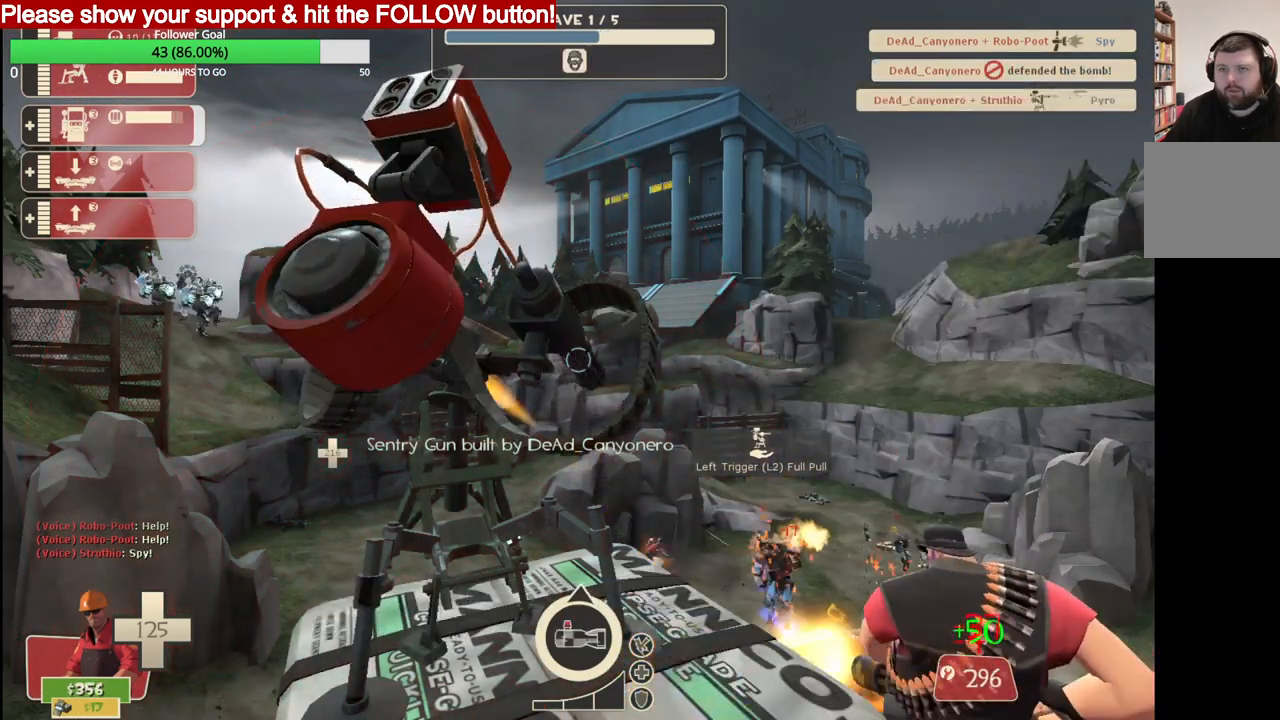
{"buttons": ["R2"], "left_stick": "center", "right_stick": "center", "events": []}
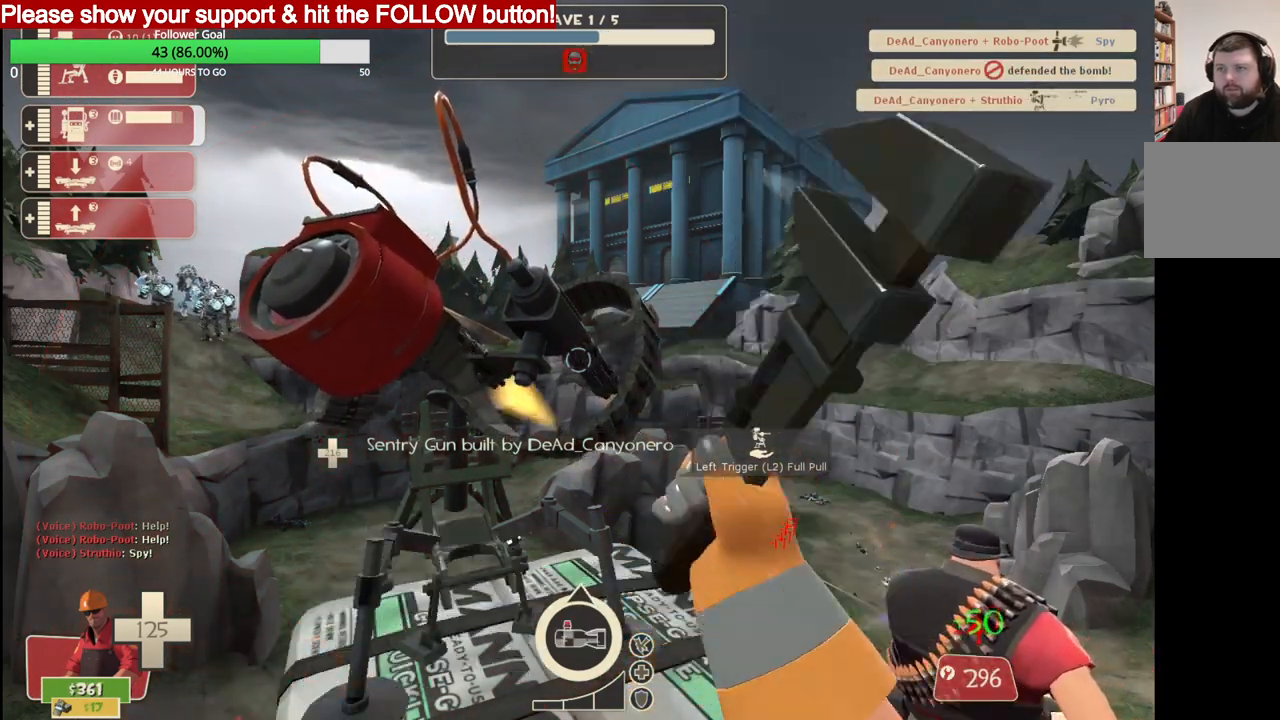
{"buttons": ["R2"], "left_stick": "center", "right_stick": "center", "events": []}
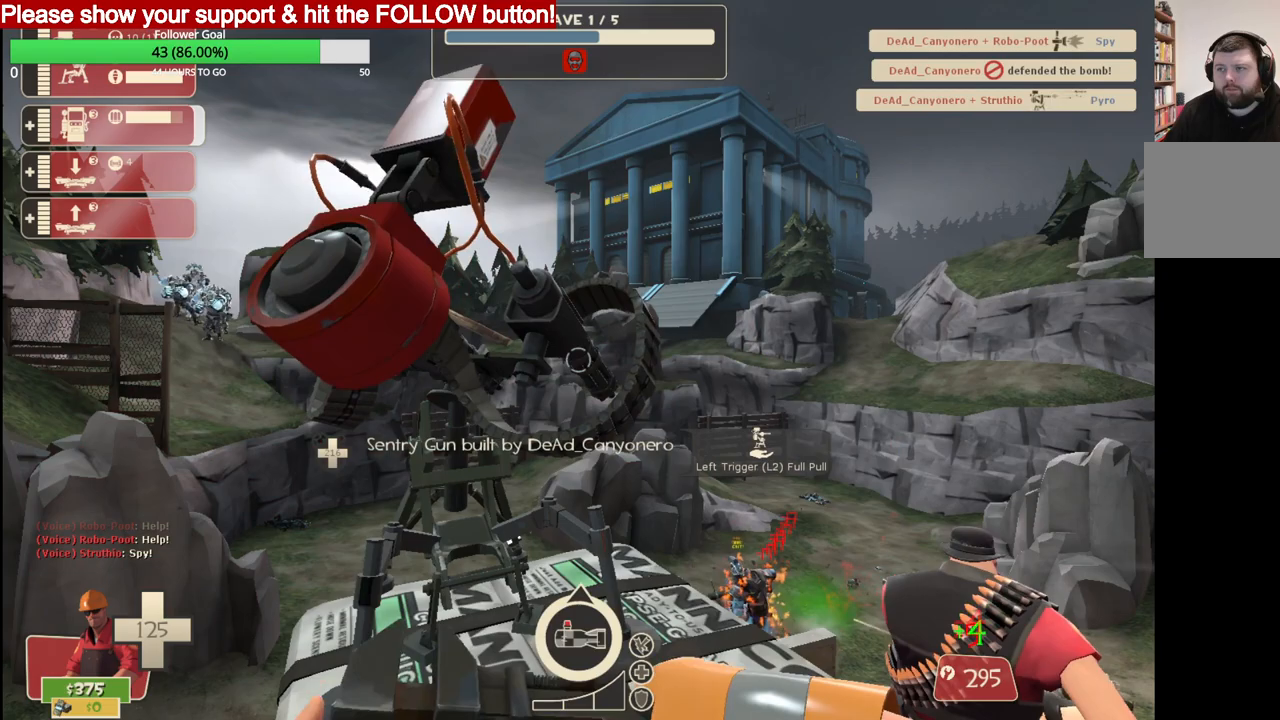
{"buttons": ["R2"], "left_stick": "center", "right_stick": "center", "events": []}
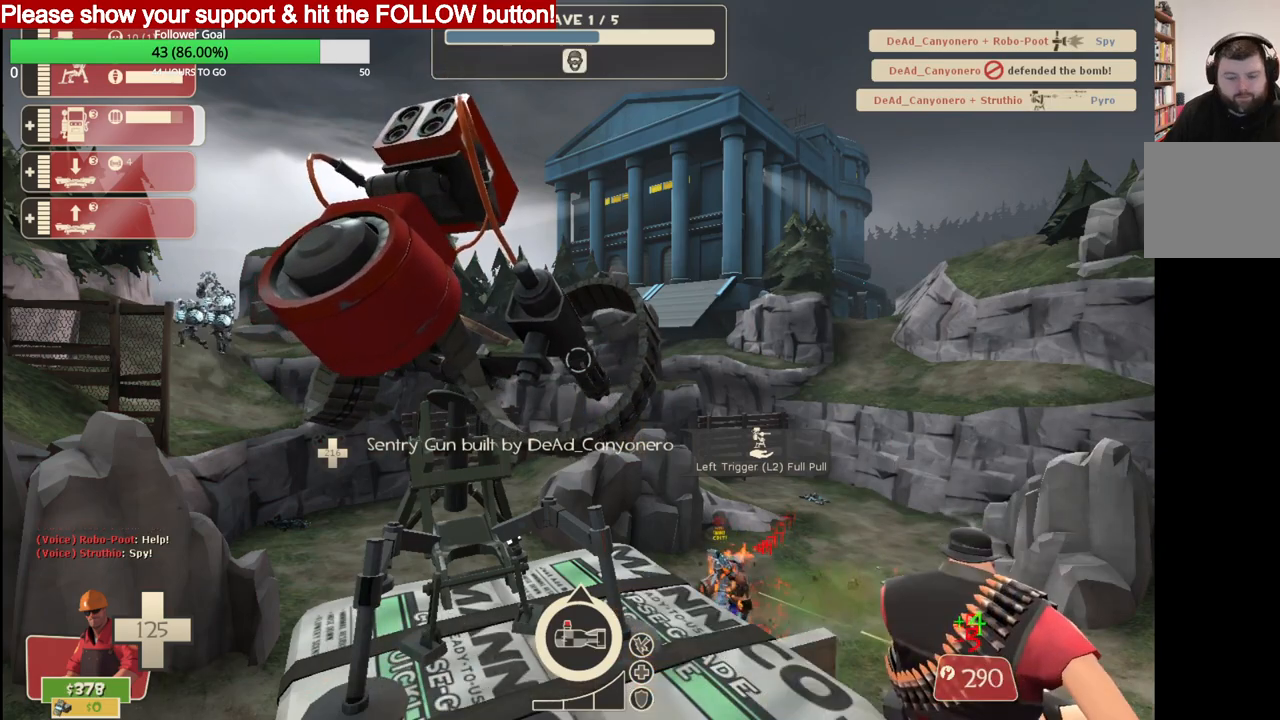
{"buttons": ["R2"], "left_stick": "center", "right_stick": "center", "events": []}
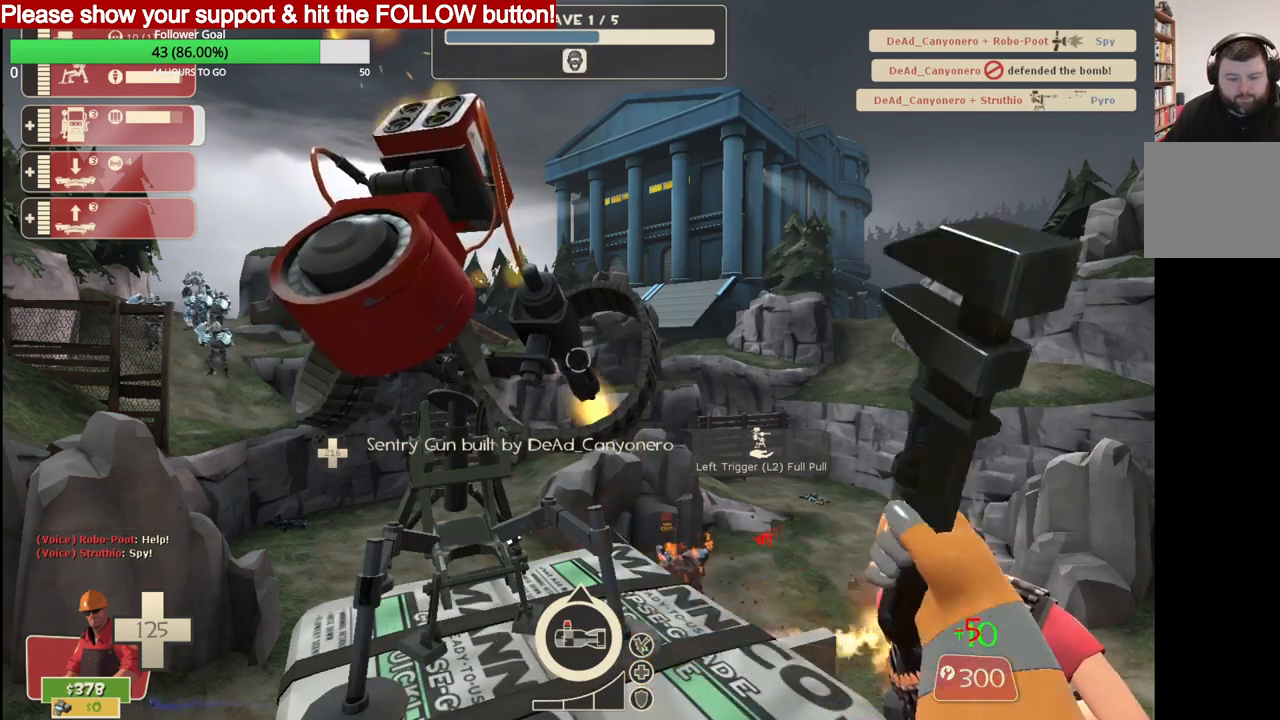
{"buttons": ["R2"], "left_stick": "center", "right_stick": "center", "events": []}
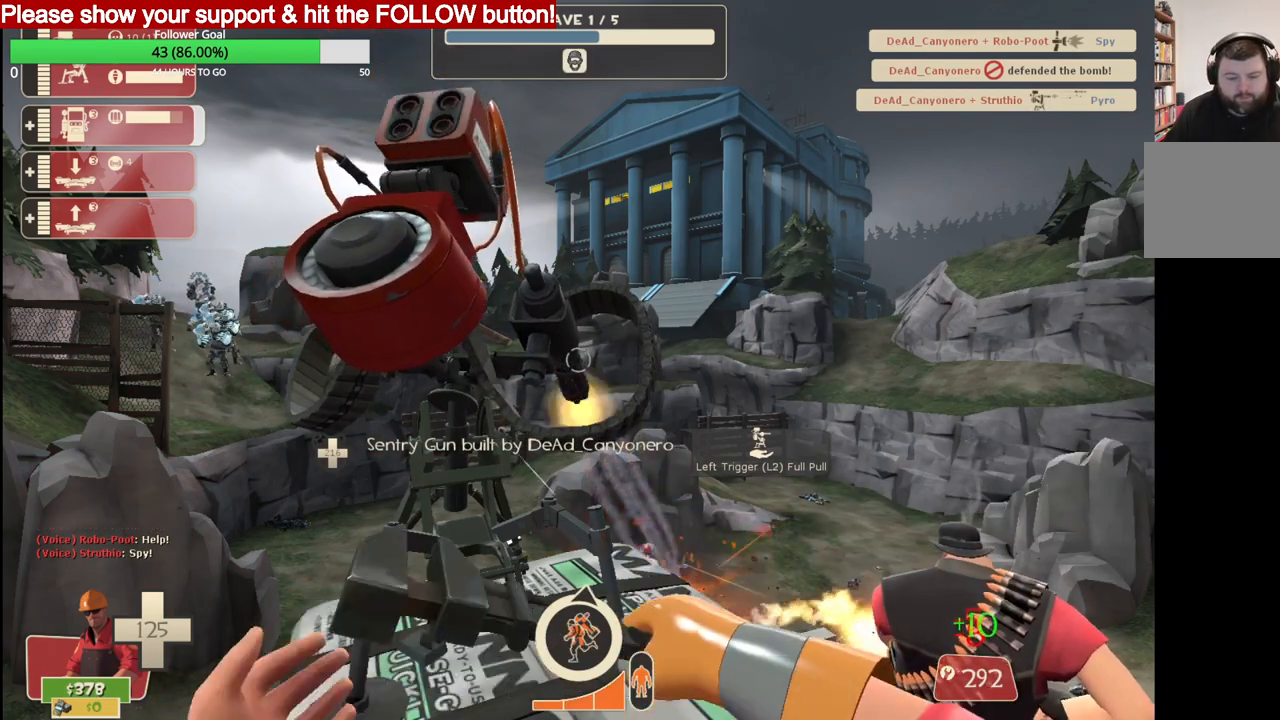
{"buttons": ["R2"], "left_stick": "center", "right_stick": "center", "events": []}
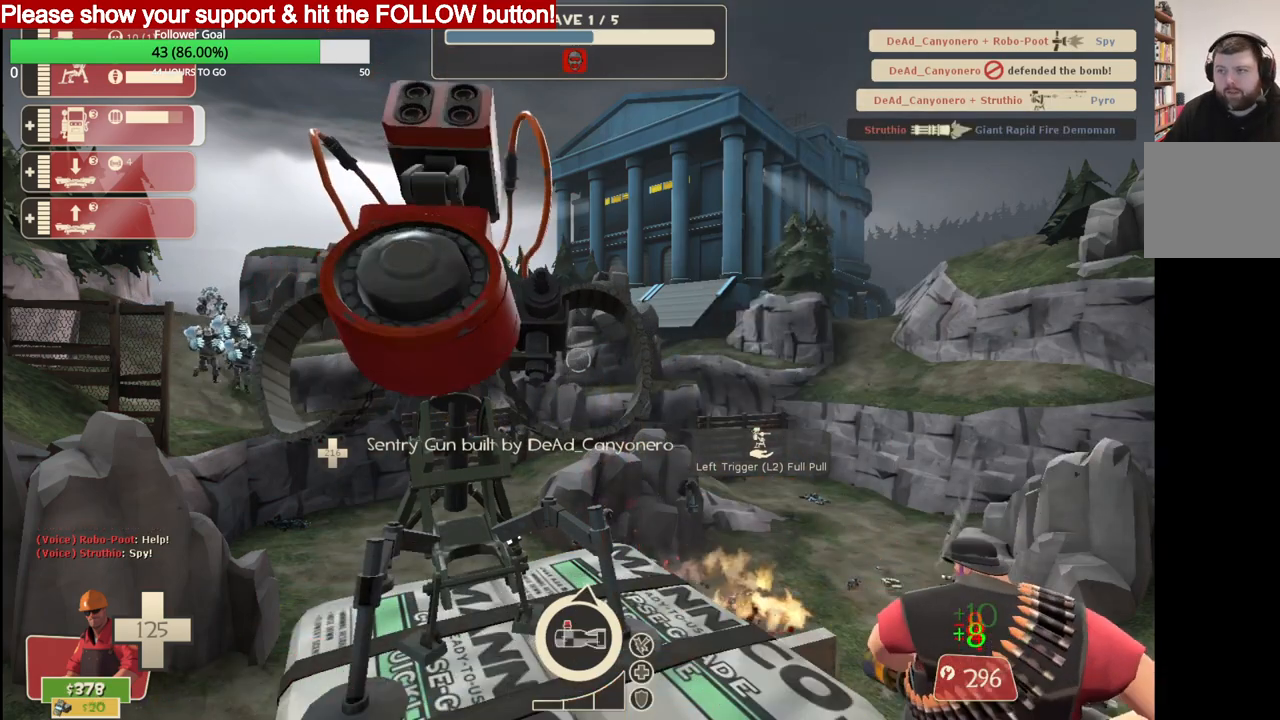
{"buttons": ["R2"], "left_stick": "center", "right_stick": "center", "events": []}
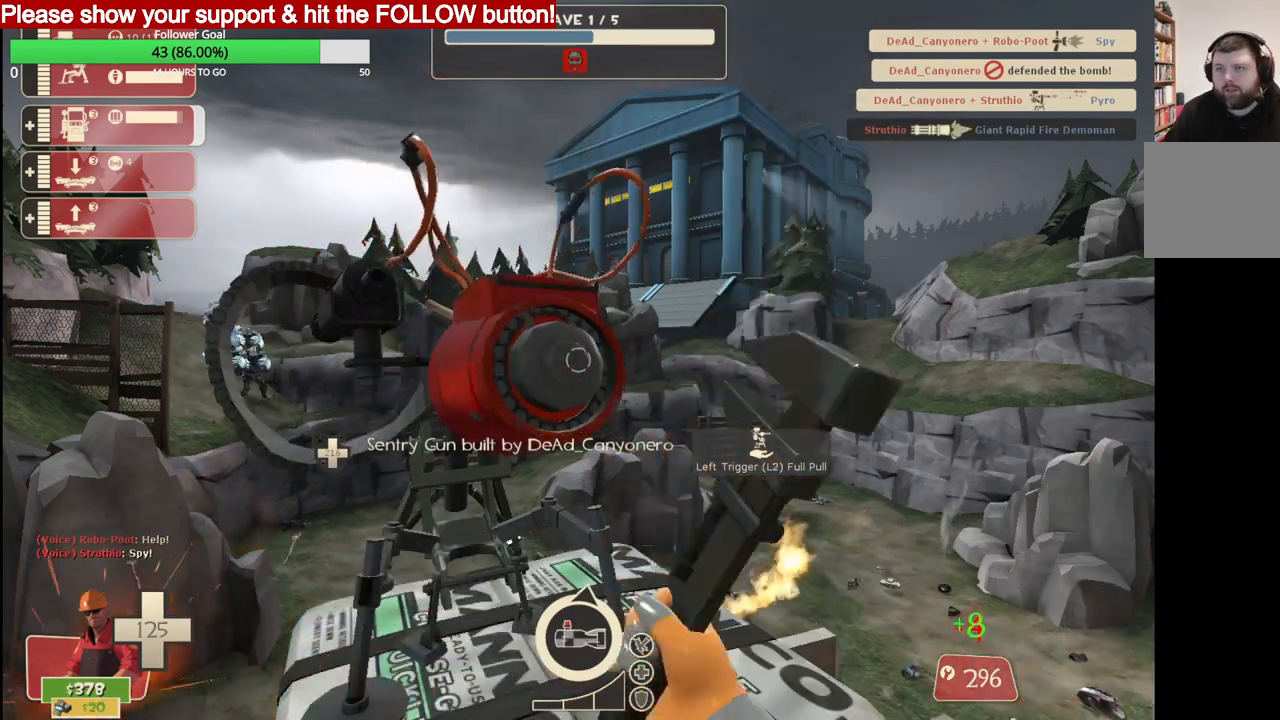
{"buttons": ["R2"], "left_stick": "center", "right_stick": "center", "events": []}
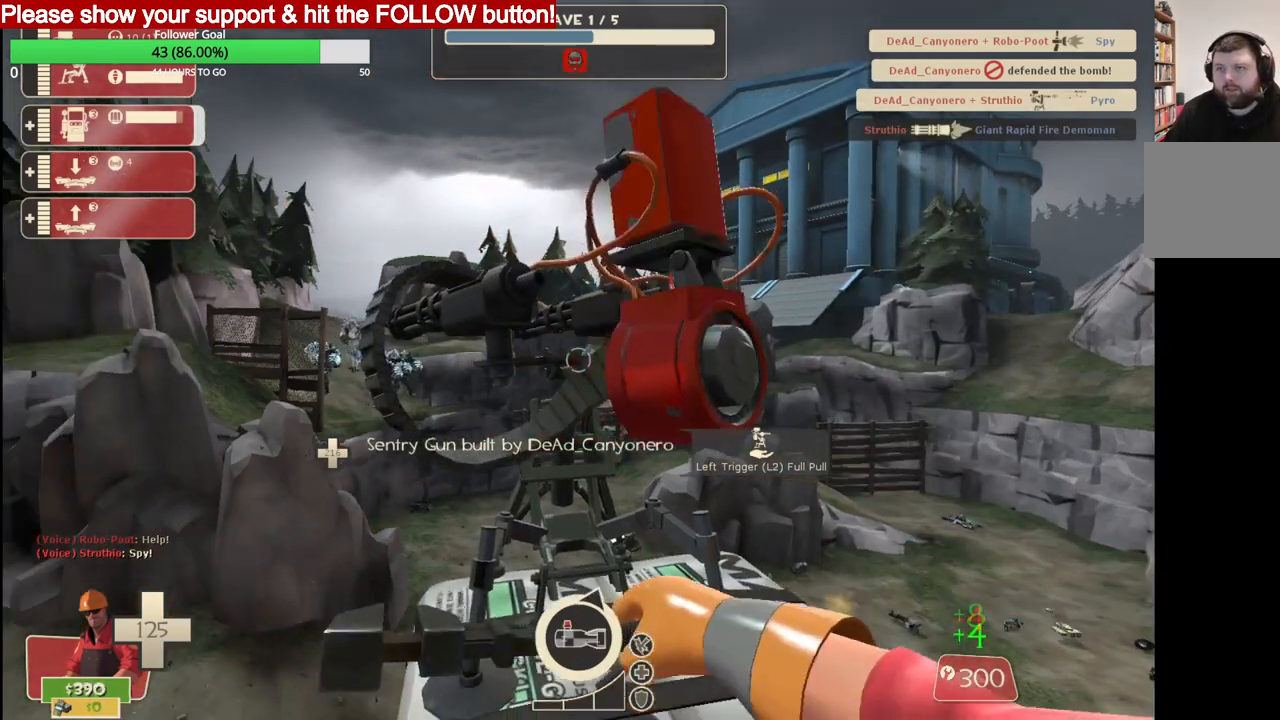
{"buttons": ["R2"], "left_stick": "center", "right_stick": "center", "events": [[217, "right_stick", "left"], [350, "right_stick", "center"]]}
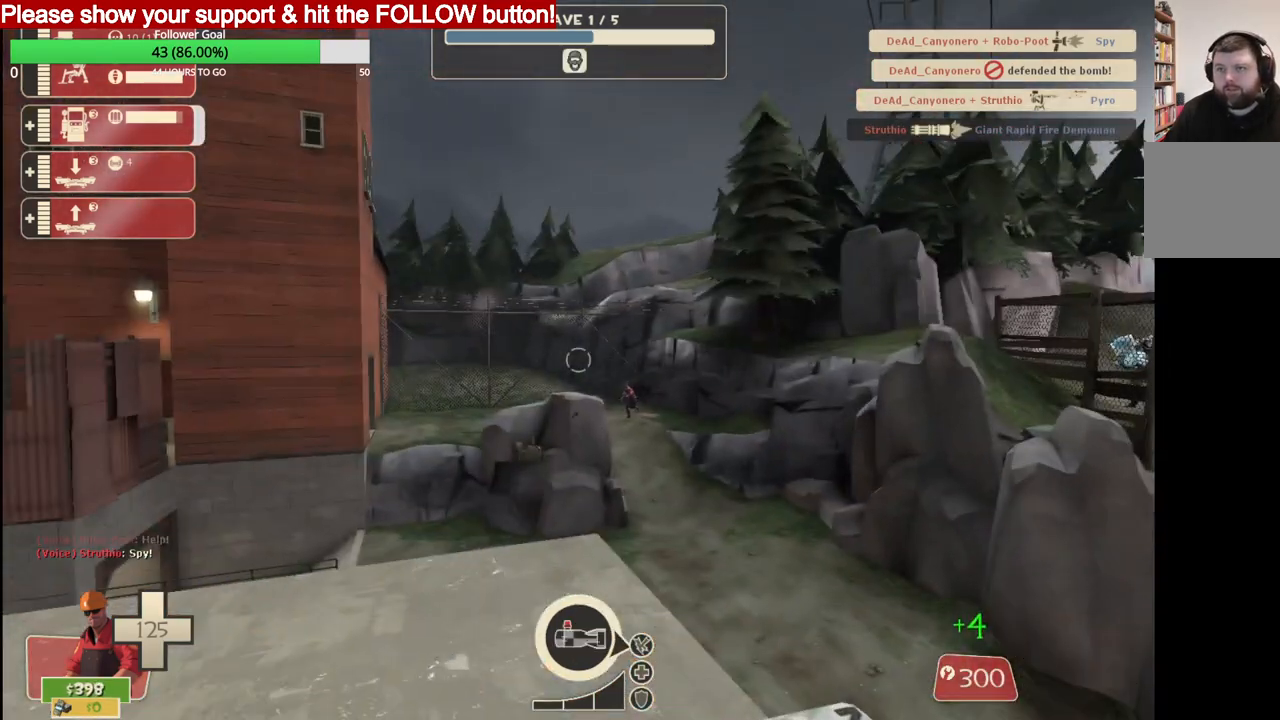
{"buttons": ["R2"], "left_stick": "center", "right_stick": "center", "events": []}
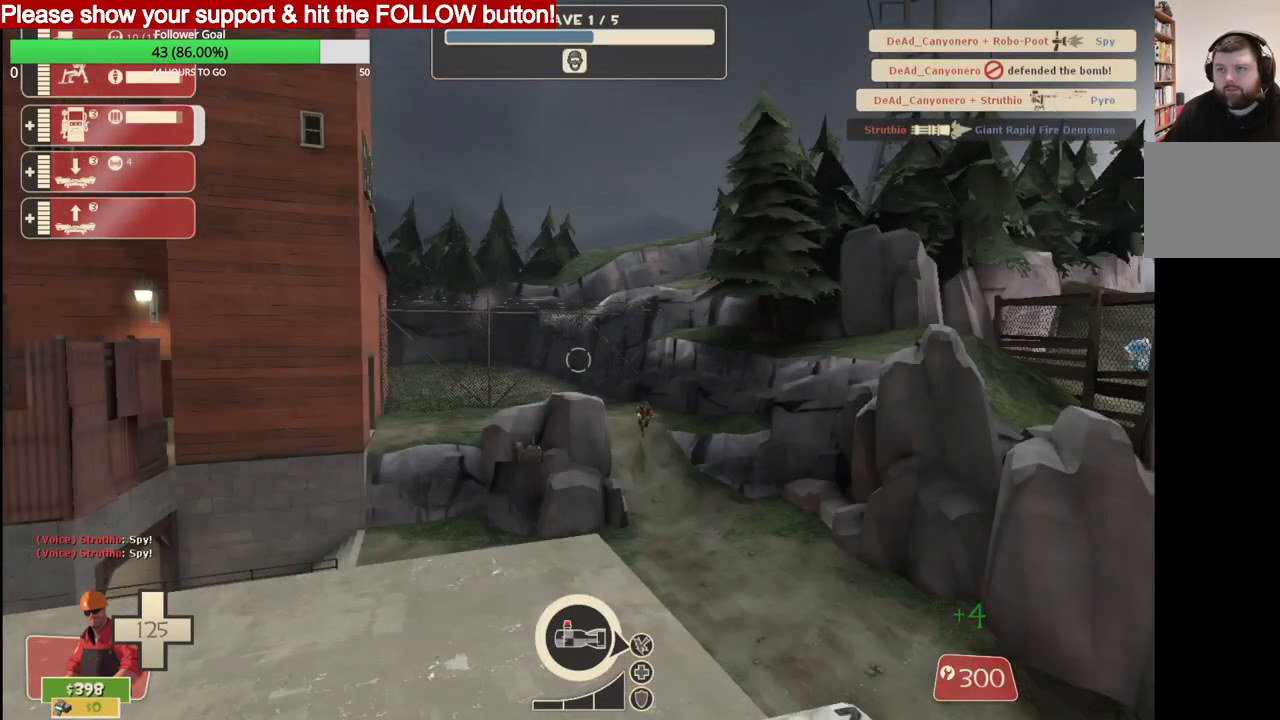
{"buttons": ["R2"], "left_stick": "center", "right_stick": "right", "events": [[500, "right_stick", "right"]]}
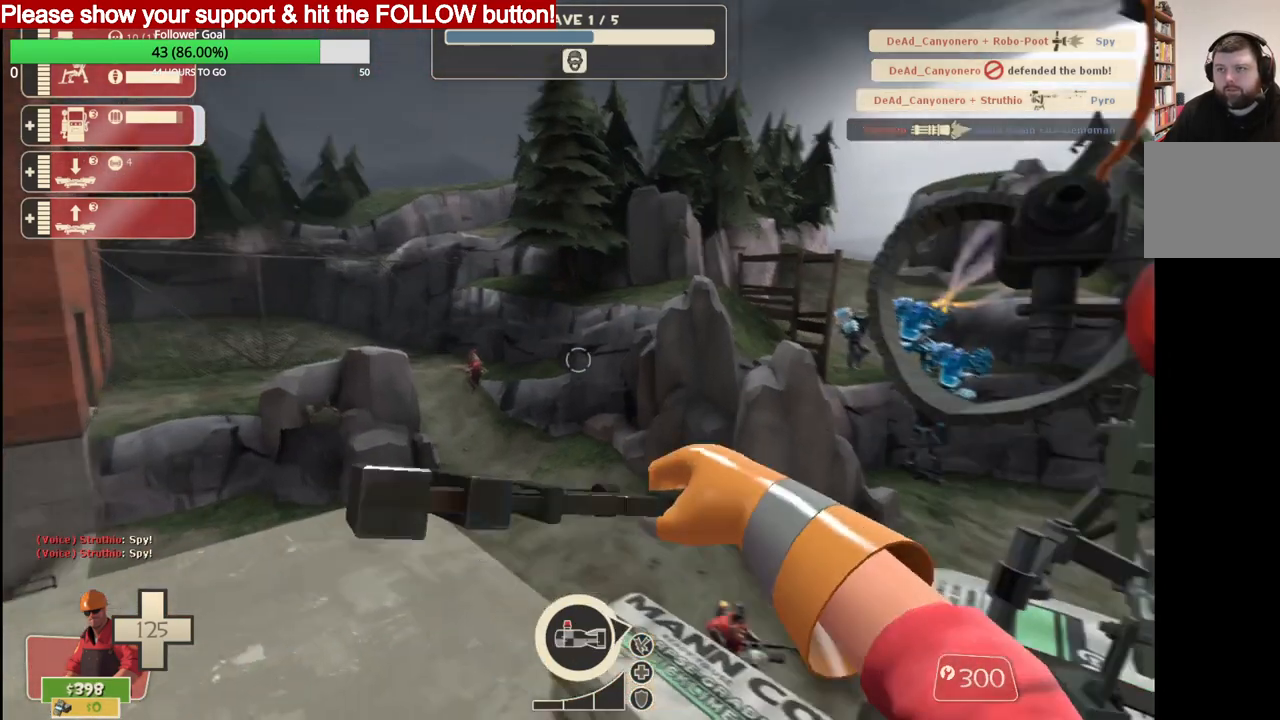
{"buttons": ["R2"], "left_stick": "center", "right_stick": "center", "events": [[100, "right_stick", "center"]]}
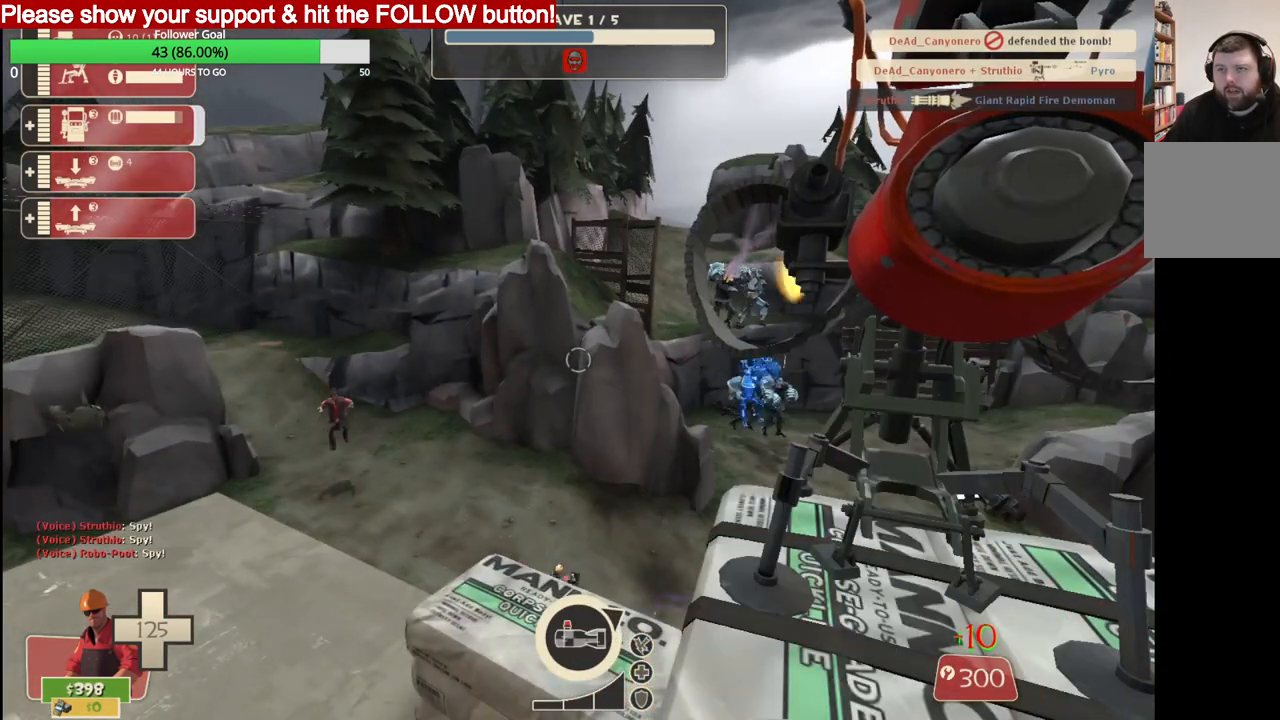
{"buttons": ["R2"], "left_stick": "center", "right_stick": "center", "events": []}
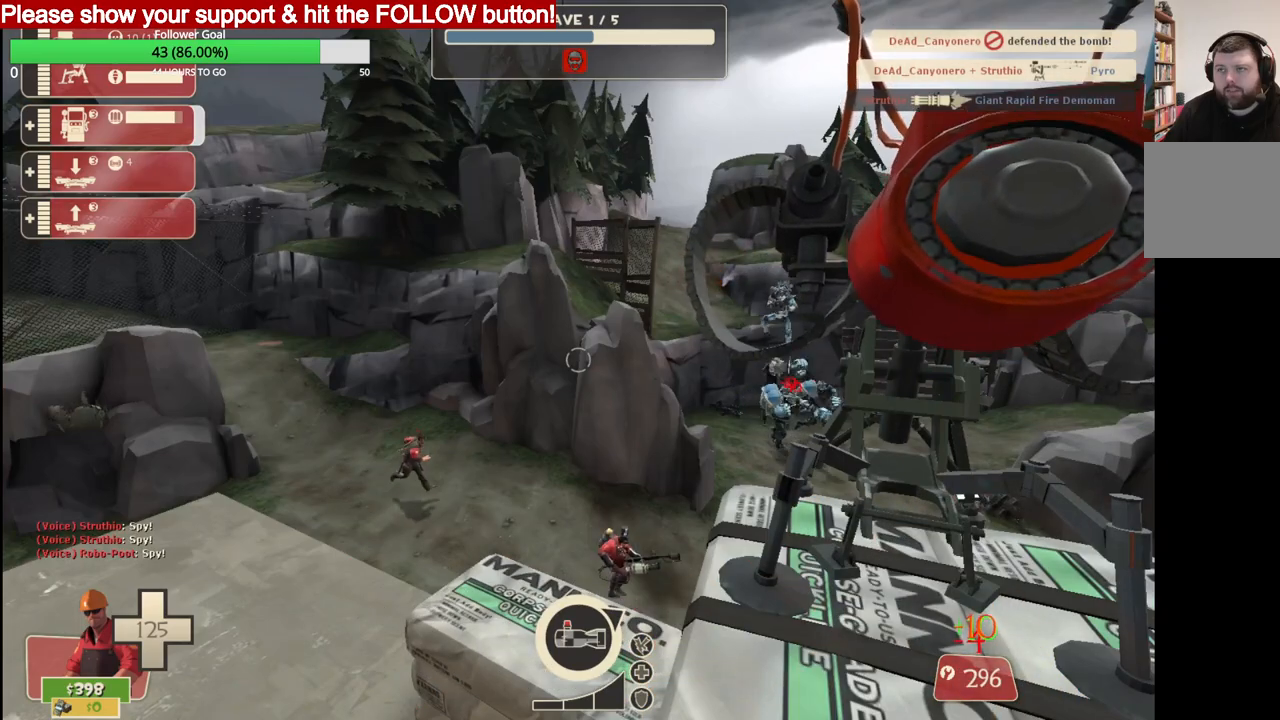
{"buttons": ["R2"], "left_stick": "center", "right_stick": "center", "events": []}